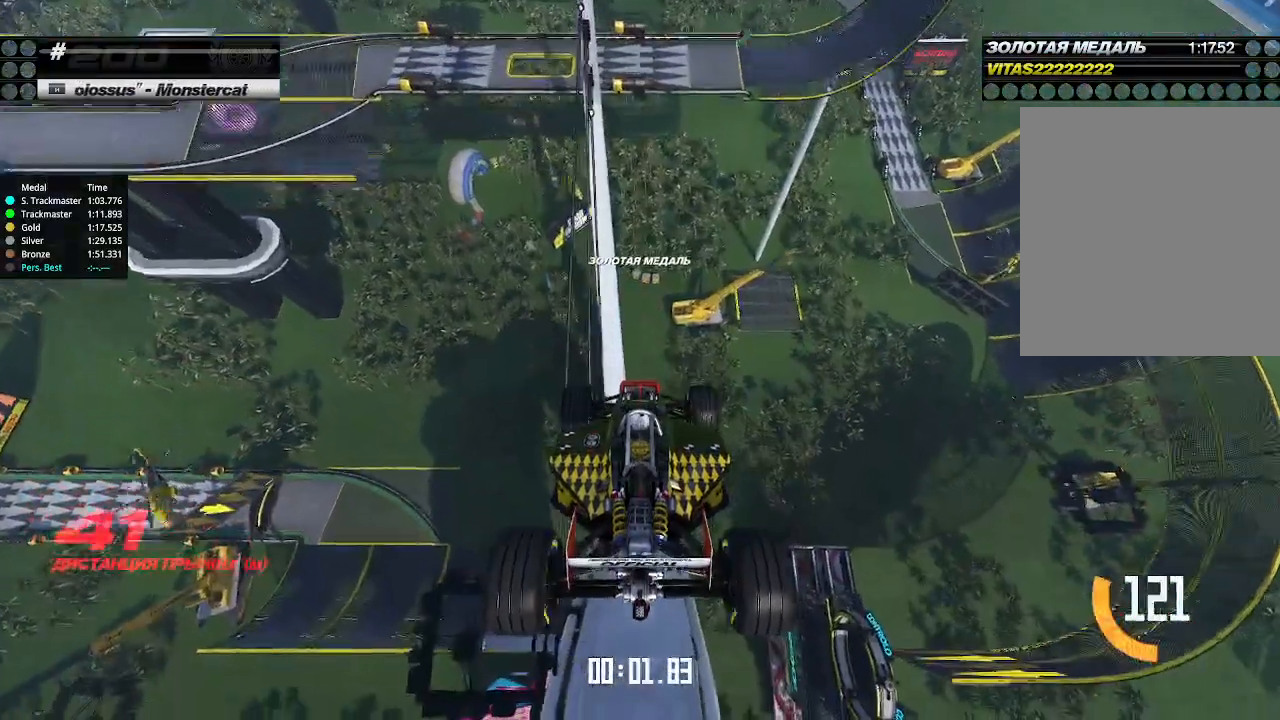
Gameplay with keyboard; each line is a JSON object with the keys held at the frame after it. "events" lists presses ("down") and releases ("up") of "down", "left", "right" and "up" between this image and that frame as [ms after this image, input, new state], when the widget could be followed in between. No other keys are recorded. Mouse input is not recorded.
{"keys": ["up"], "events": []}
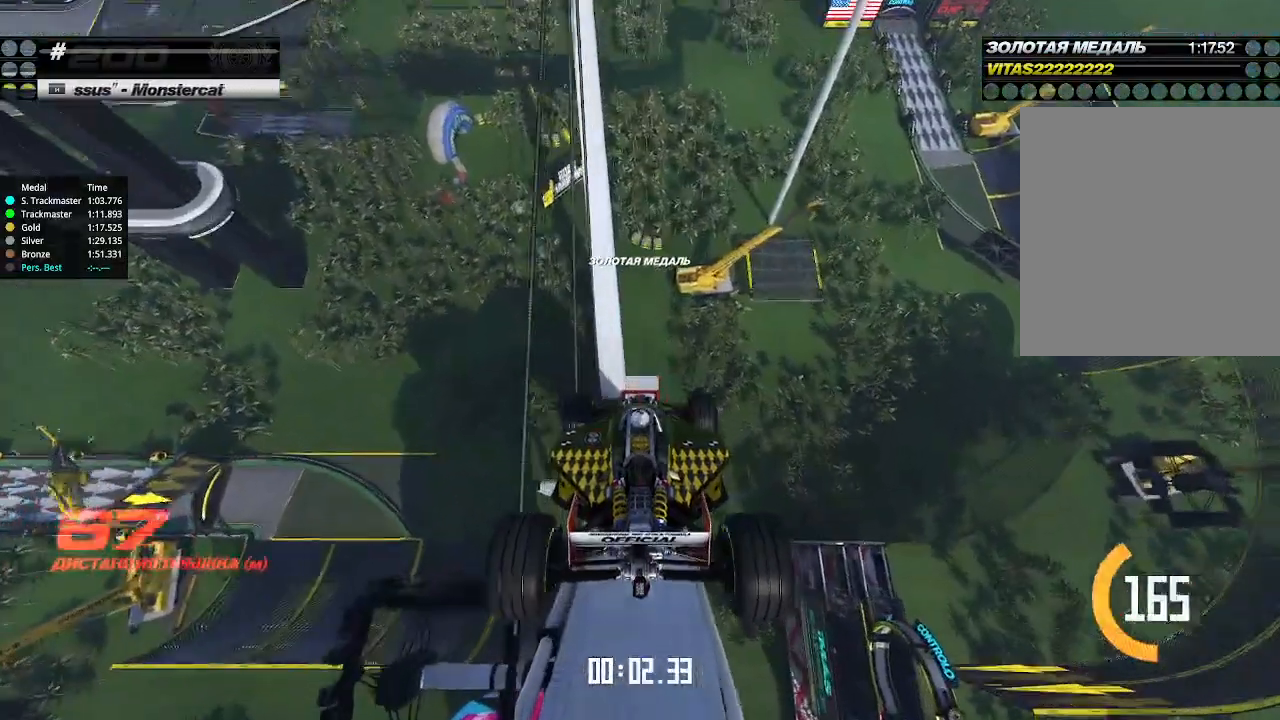
{"keys": ["up"], "events": []}
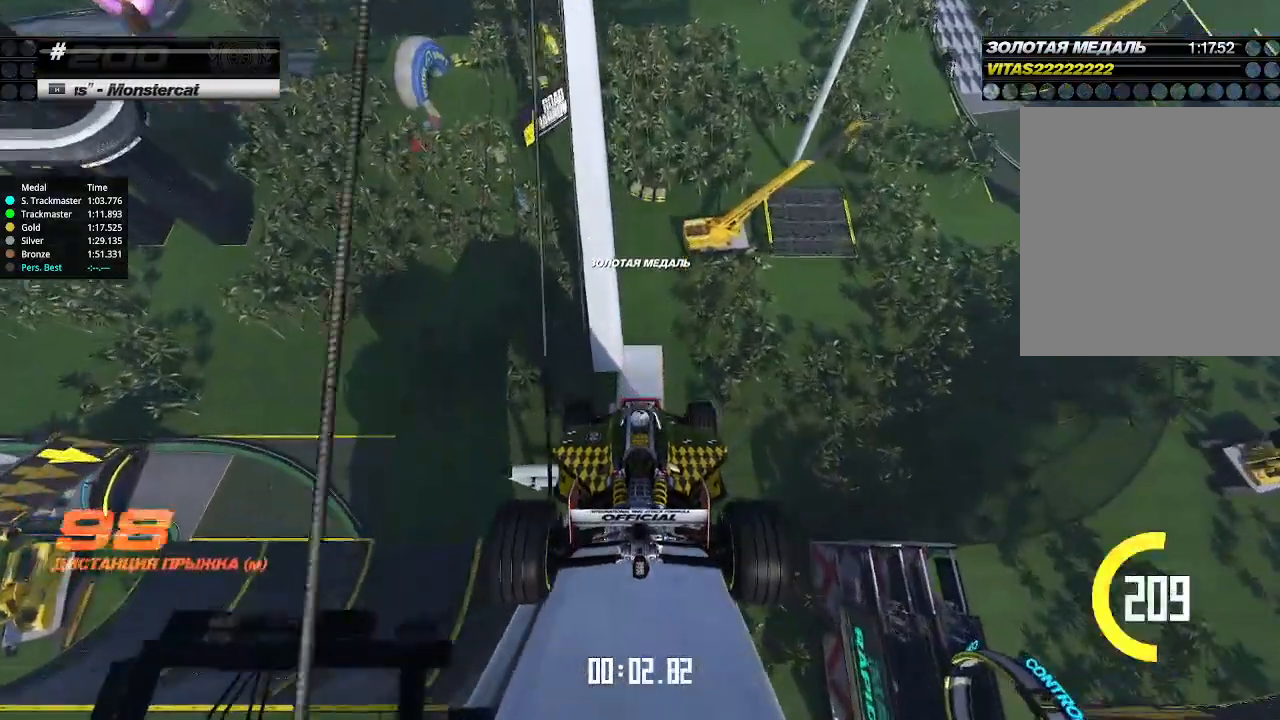
{"keys": ["up"], "events": []}
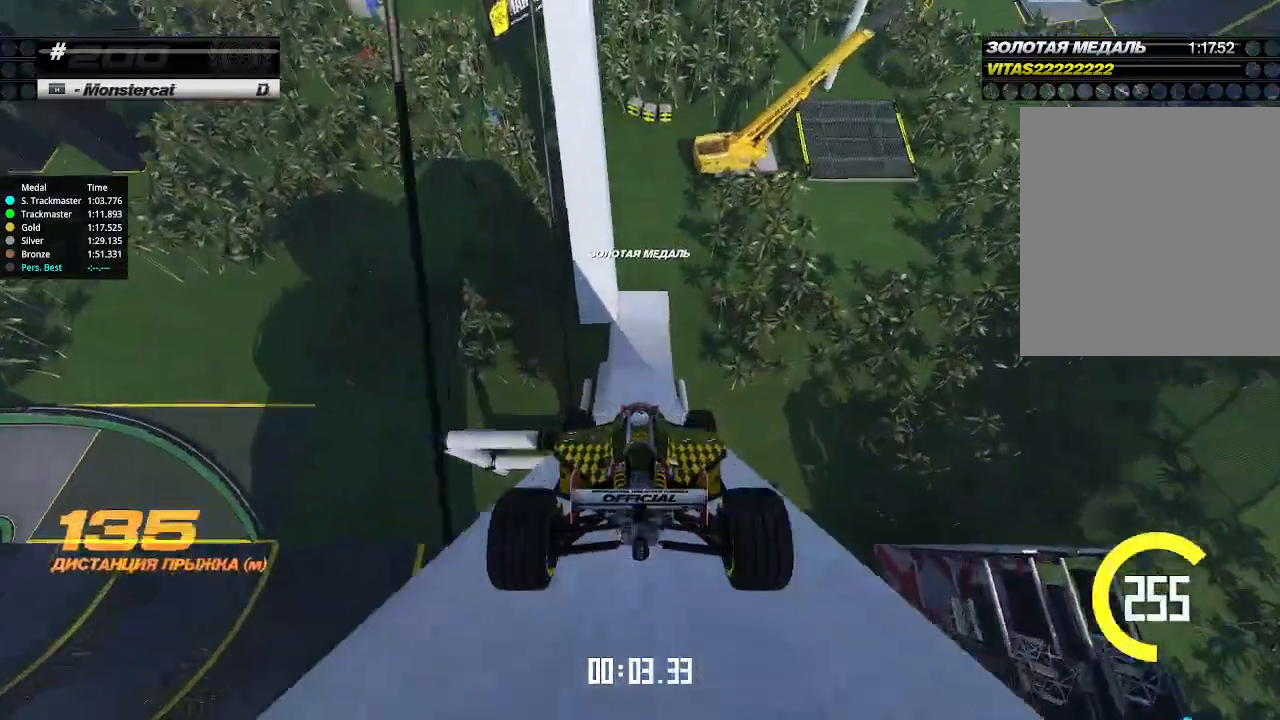
{"keys": ["up"], "events": []}
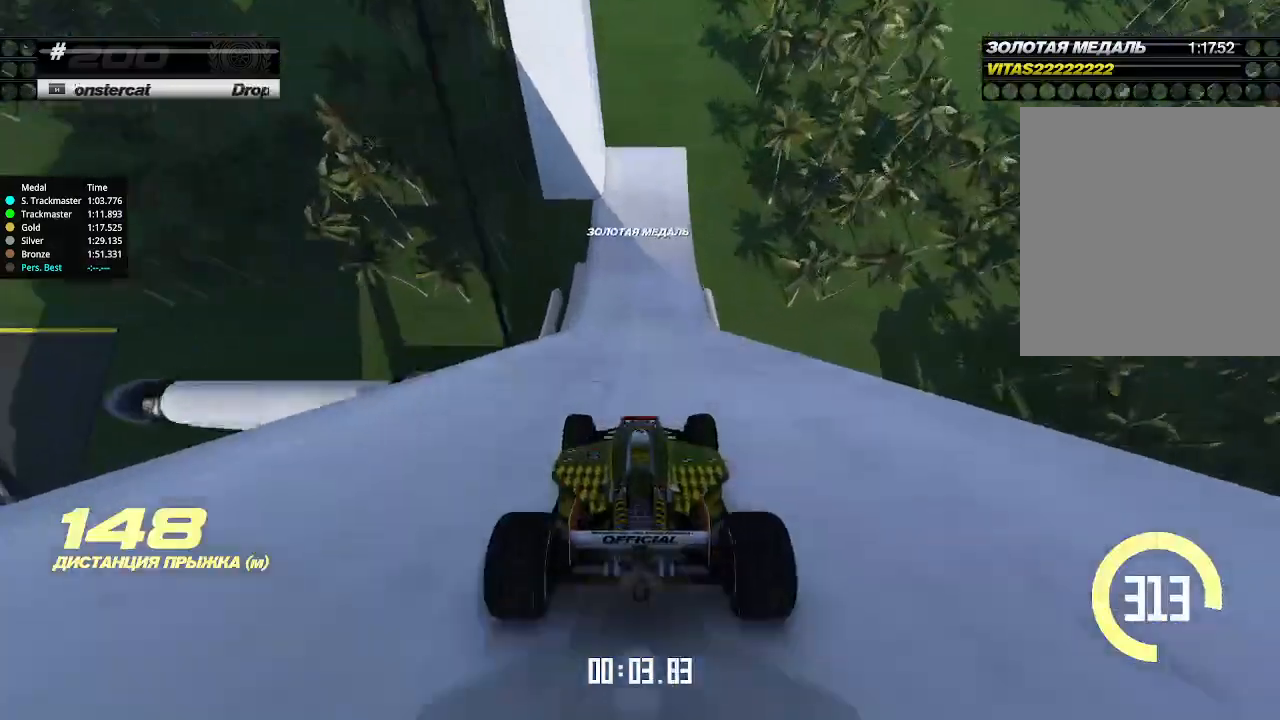
{"keys": ["left", "up"], "events": [[400, "left", "down"]]}
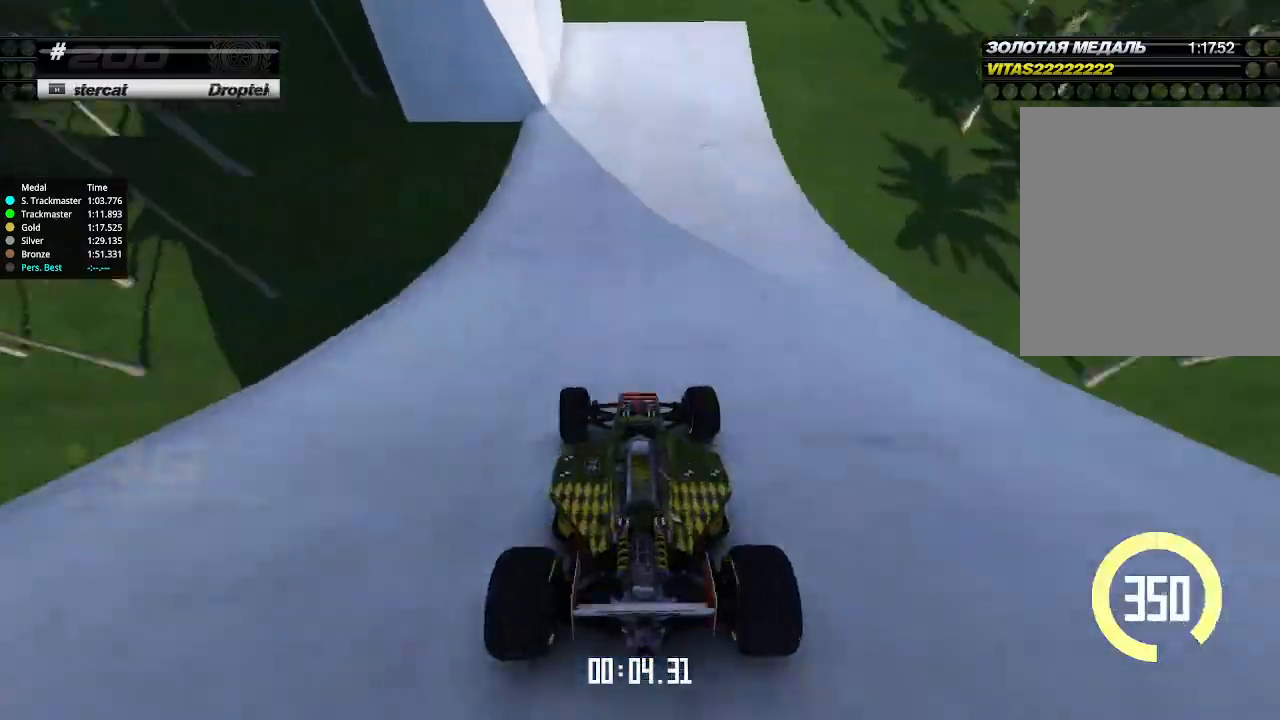
{"keys": ["left", "up"], "events": [[67, "down", "down"], [200, "down", "up"], [333, "down", "down"], [500, "down", "up"]]}
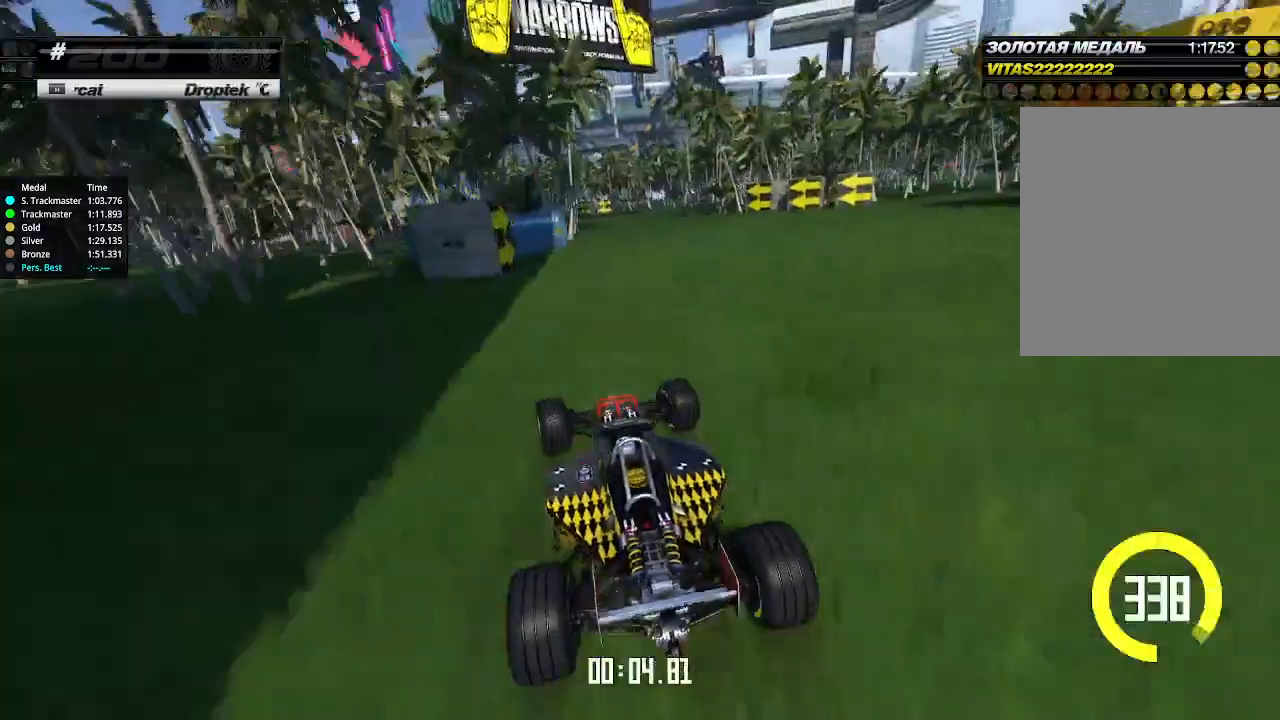
{"keys": ["up"], "events": [[100, "down", "down"], [233, "down", "up"], [400, "left", "up"]]}
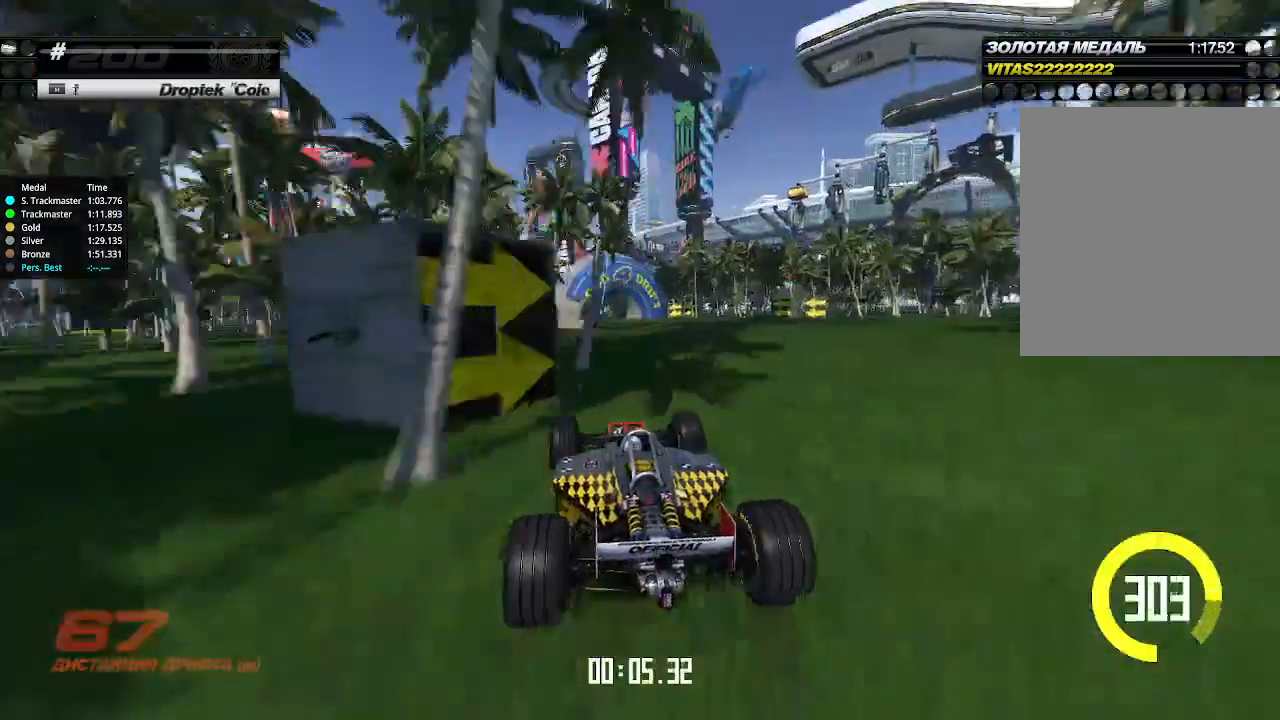
{"keys": ["up"], "events": [[67, "left", "down"], [167, "left", "up"], [367, "left", "down"], [467, "left", "up"]]}
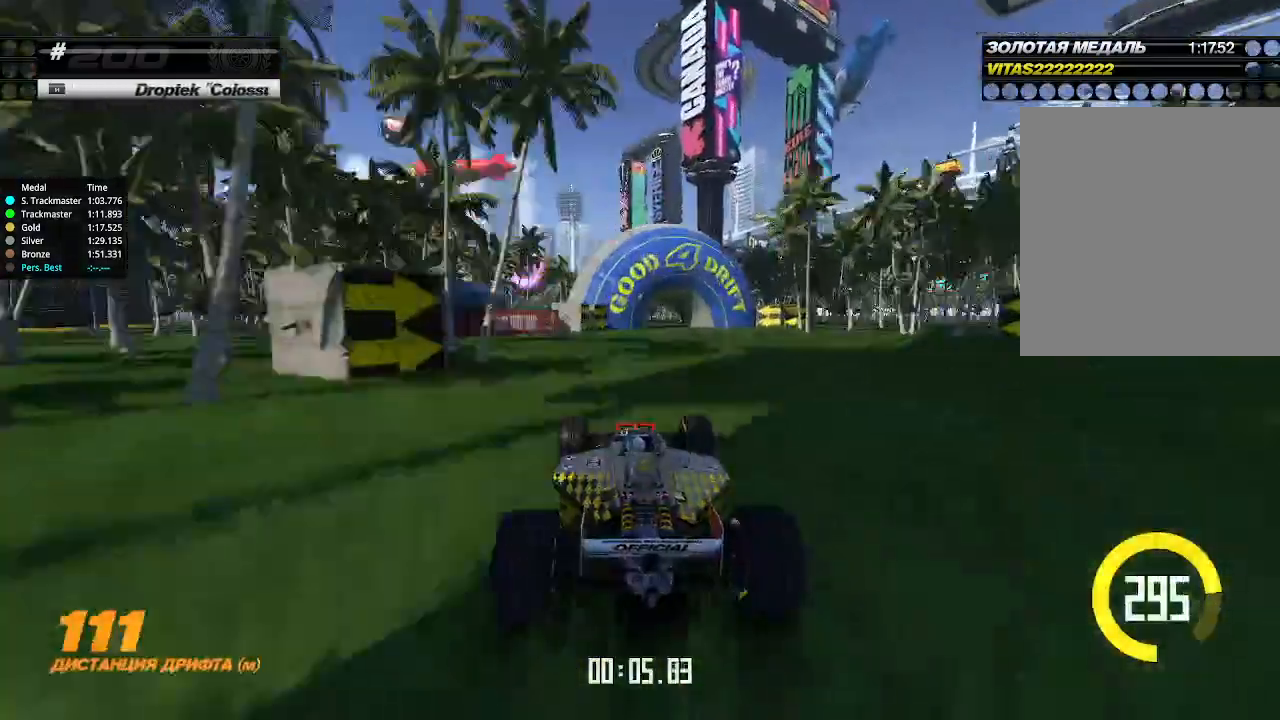
{"keys": ["left", "up"], "events": [[167, "left", "down"], [233, "left", "up"], [400, "left", "down"]]}
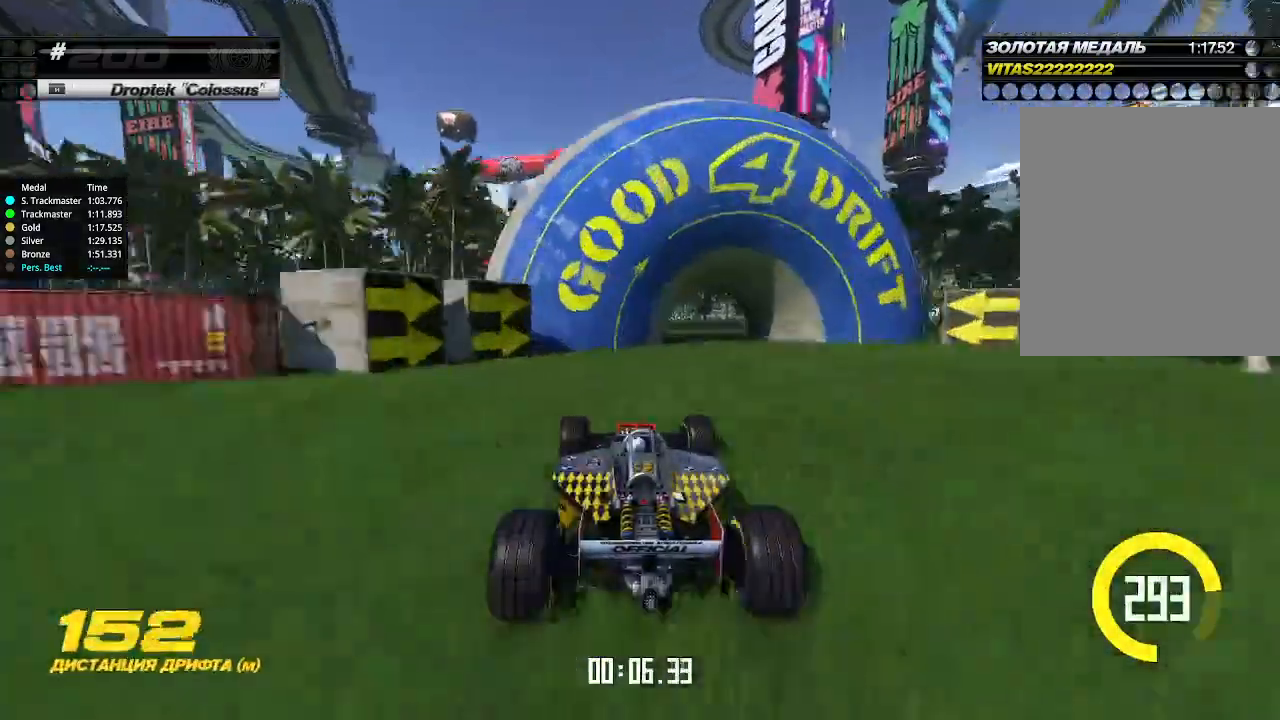
{"keys": ["up"], "events": [[67, "down", "down"], [167, "up", "up"], [233, "down", "up"], [233, "up", "down"], [267, "left", "up"], [333, "up", "up"], [367, "up", "down"]]}
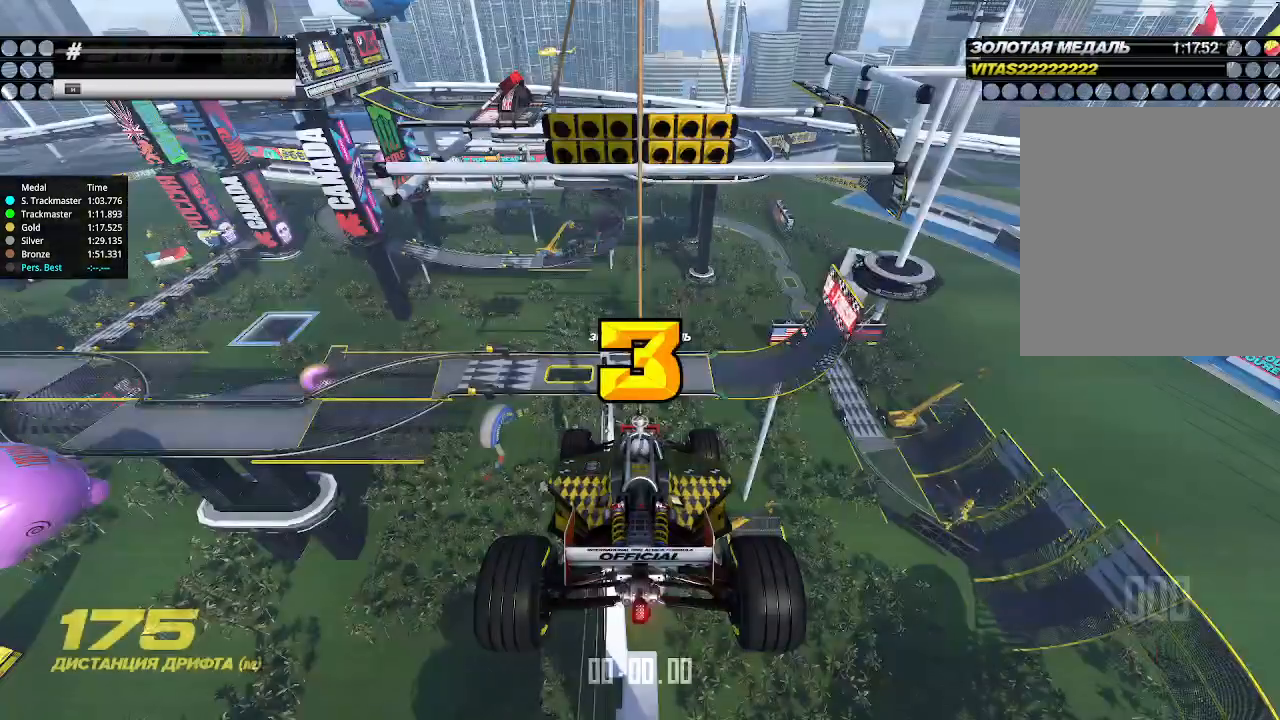
{"keys": [], "events": [[100, "up", "up"]]}
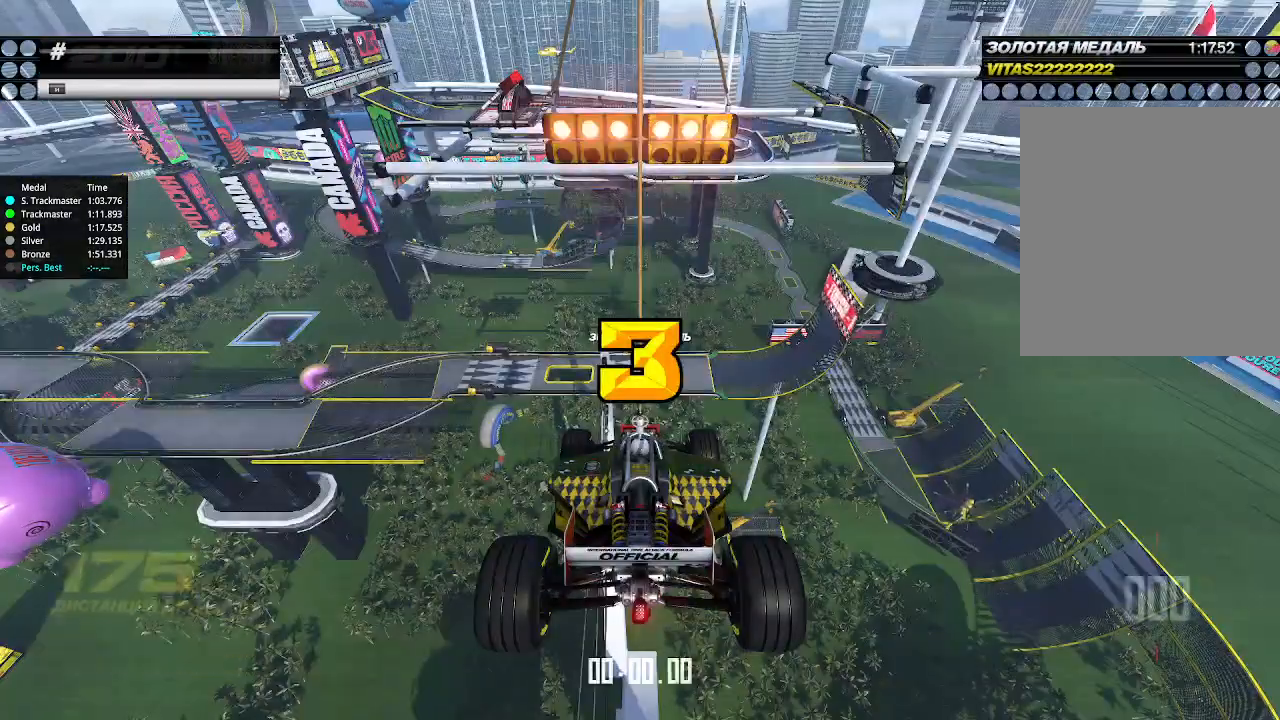
{"keys": ["up"], "events": [[33, "up", "down"]]}
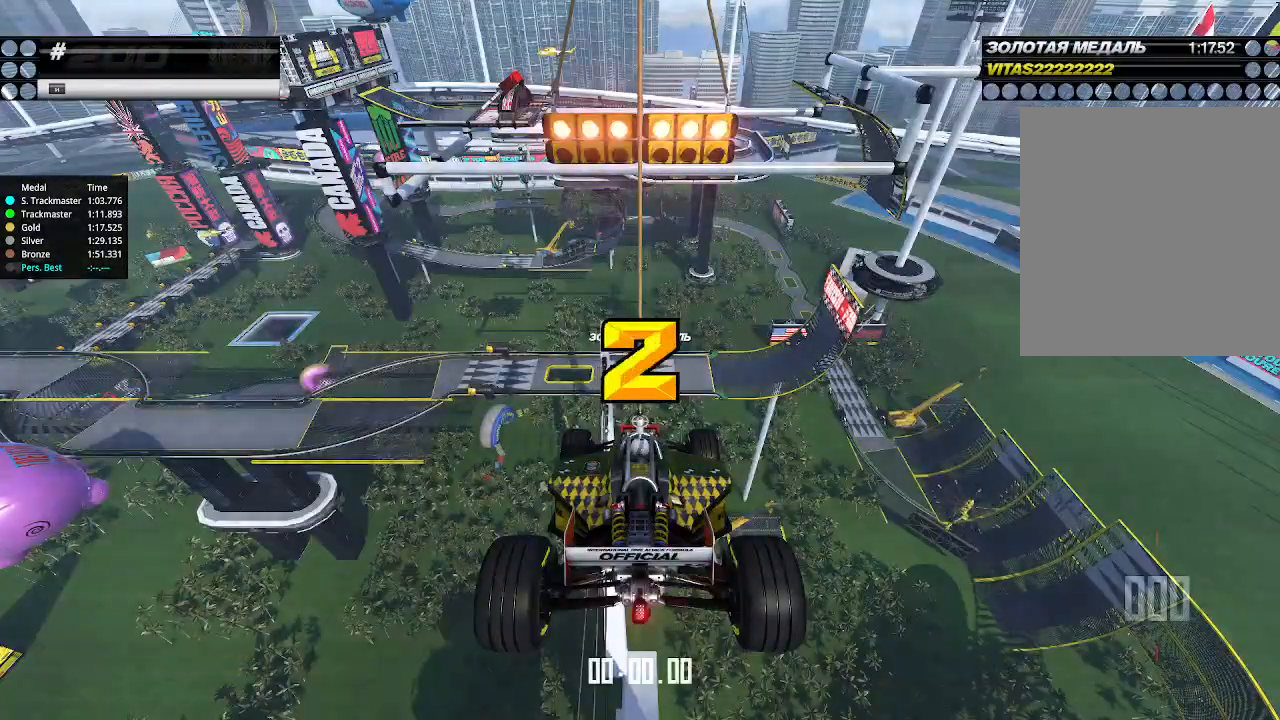
{"keys": ["up"], "events": []}
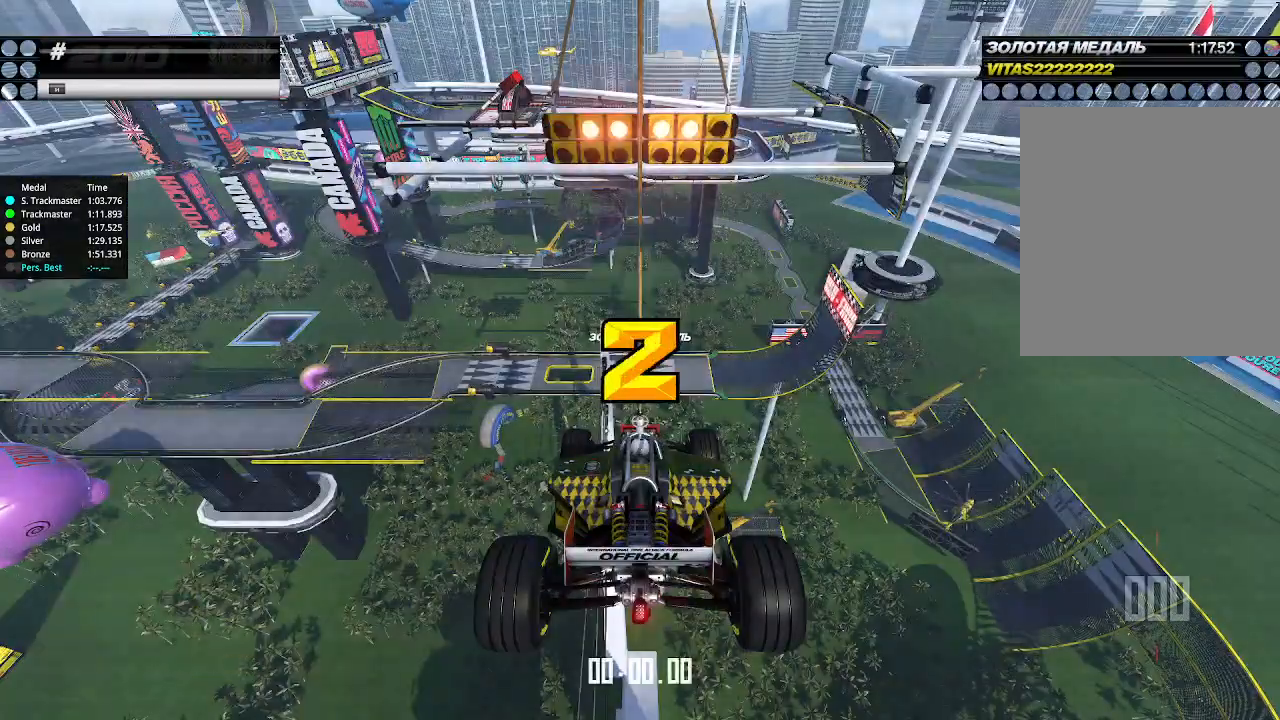
{"keys": ["up"], "events": []}
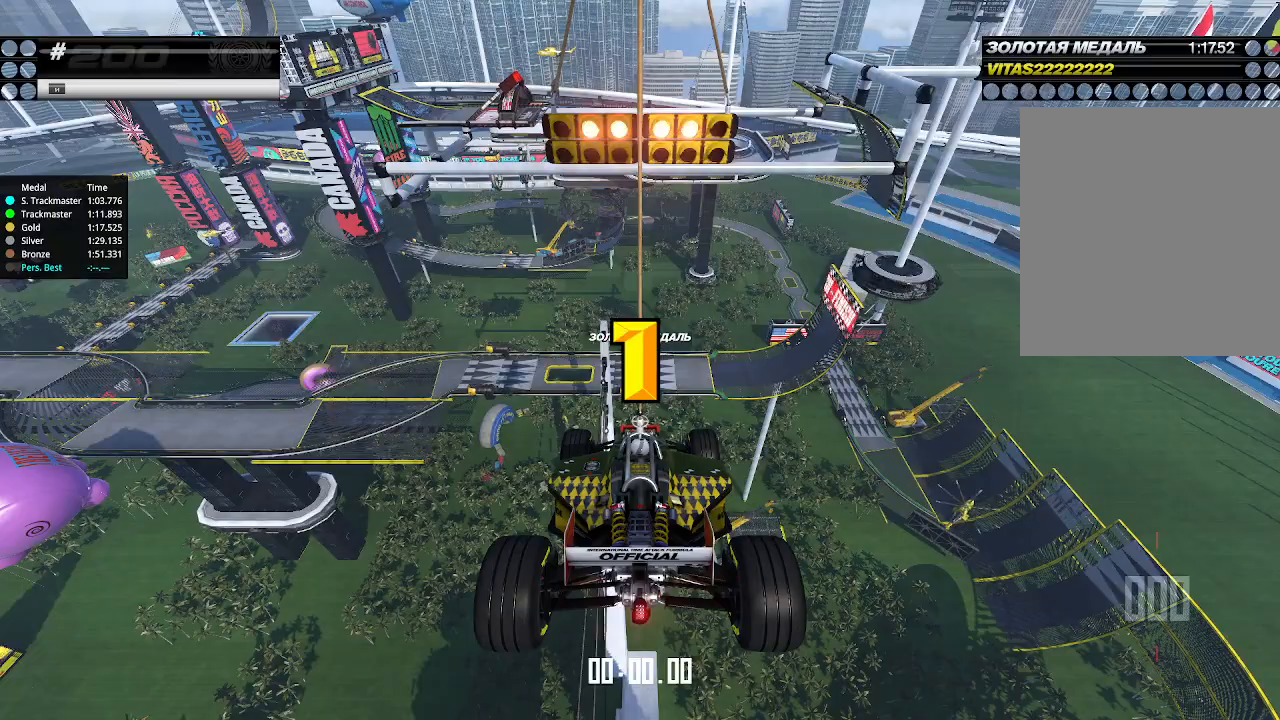
{"keys": ["up"], "events": []}
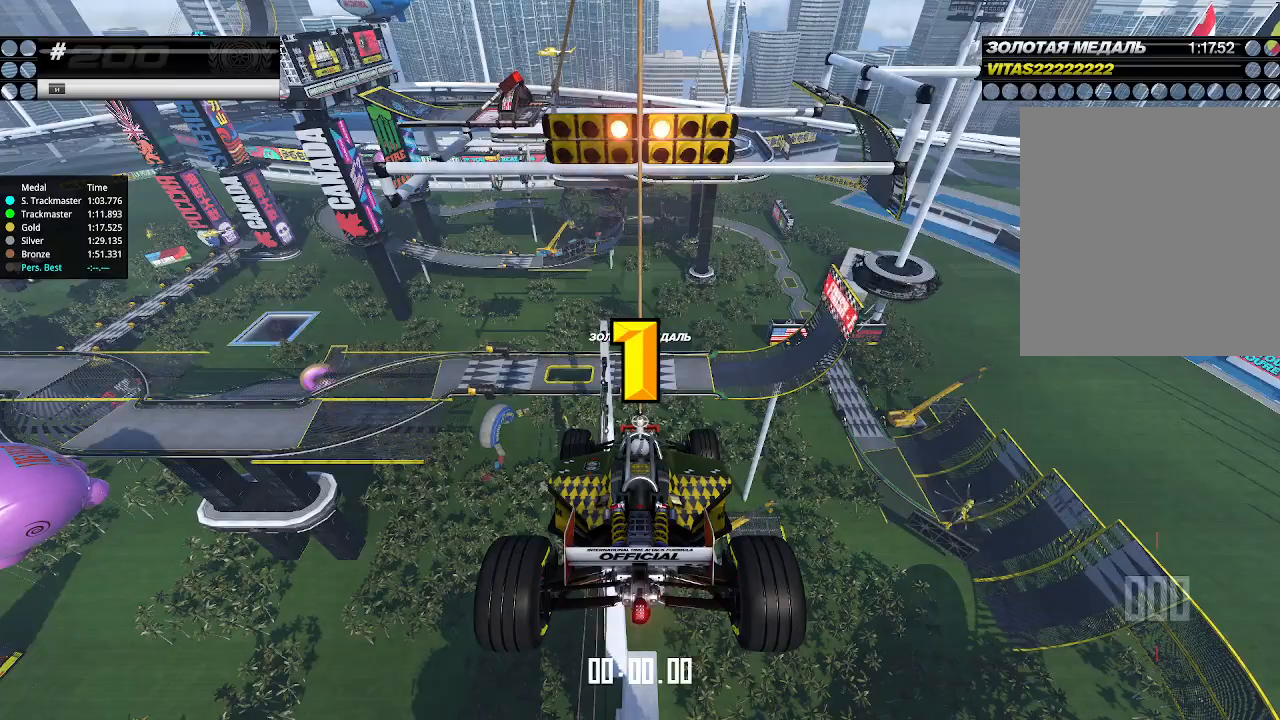
{"keys": ["up"], "events": [[367, "up", "up"], [400, "up", "down"]]}
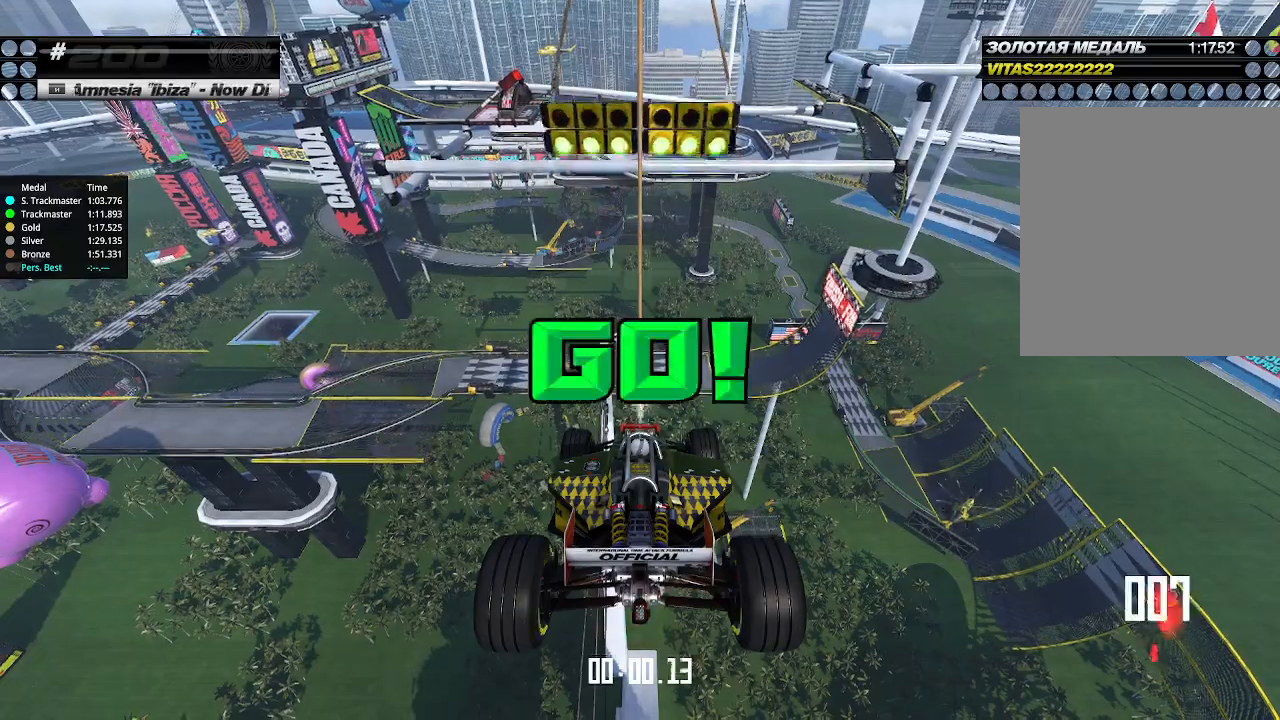
{"keys": ["up"], "events": []}
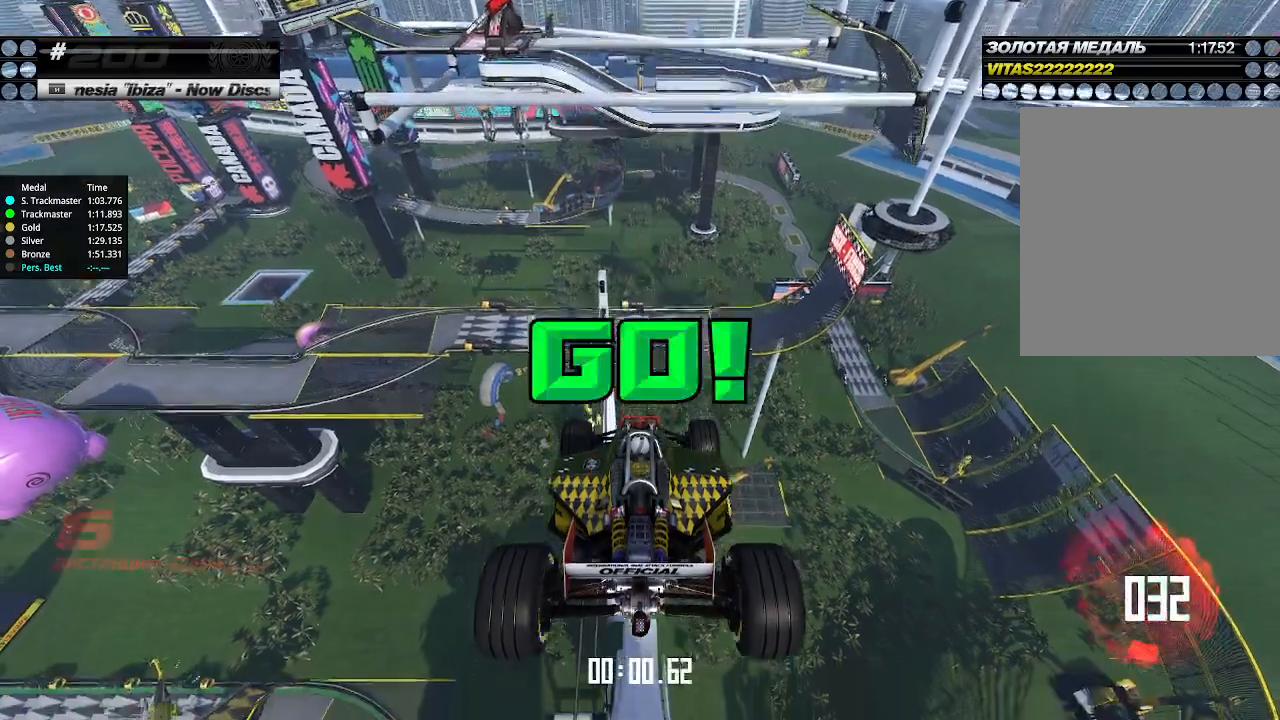
{"keys": ["up"], "events": []}
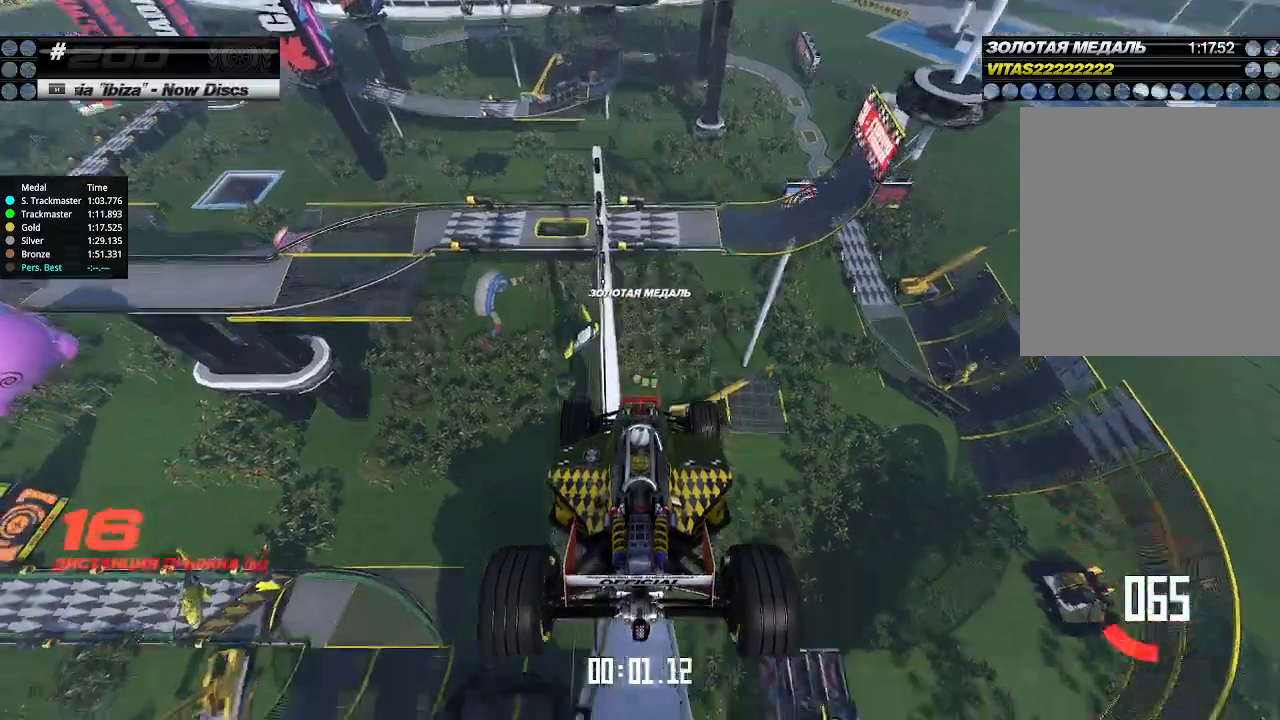
{"keys": ["up"], "events": []}
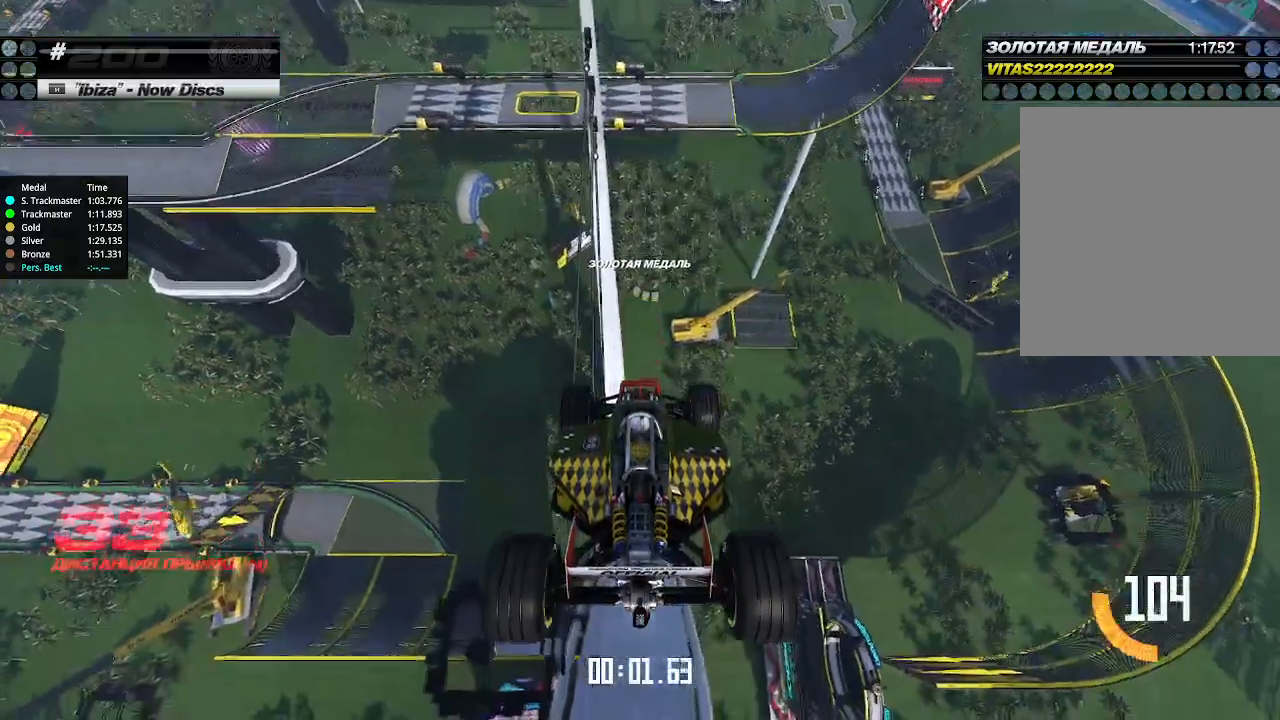
{"keys": ["up"], "events": []}
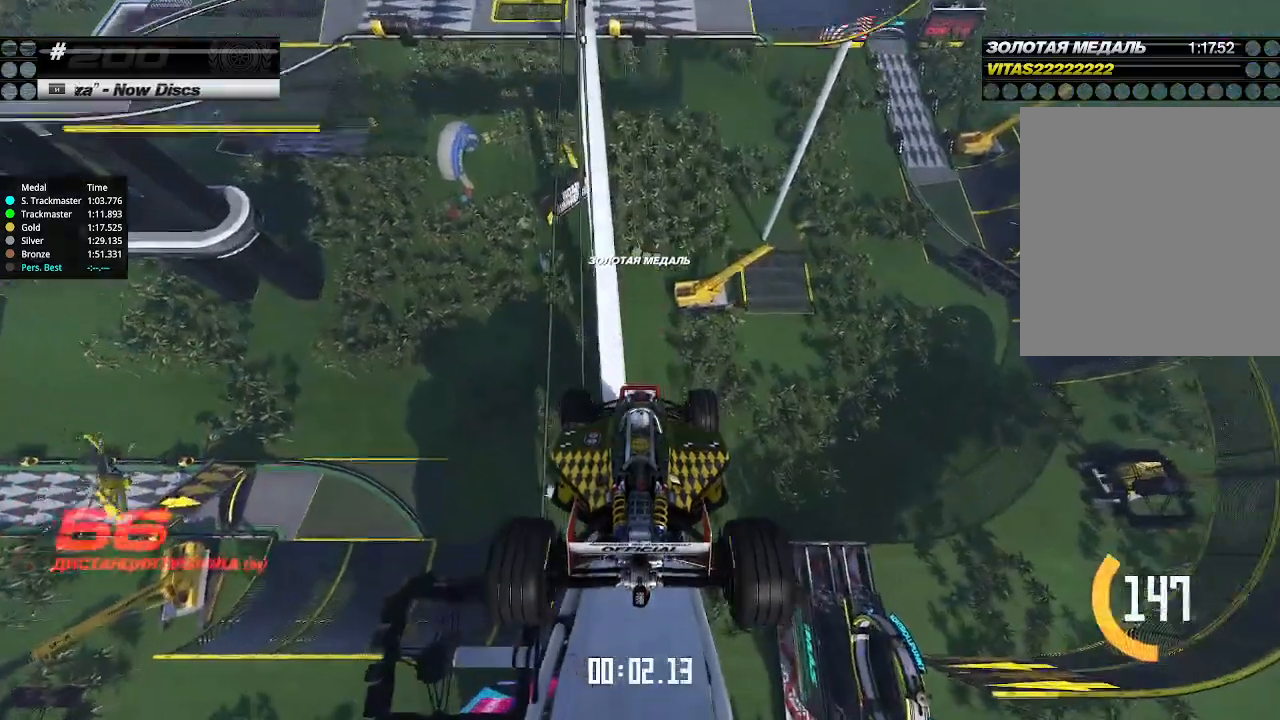
{"keys": ["up"], "events": []}
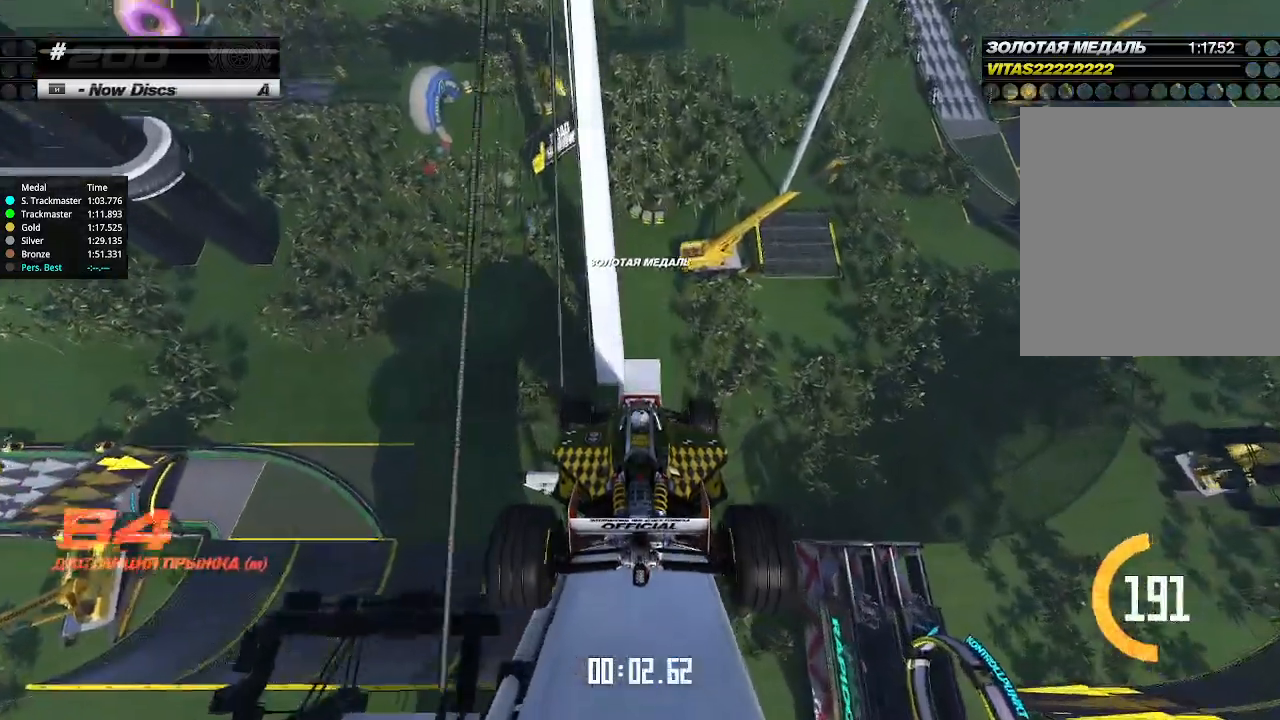
{"keys": ["up"], "events": []}
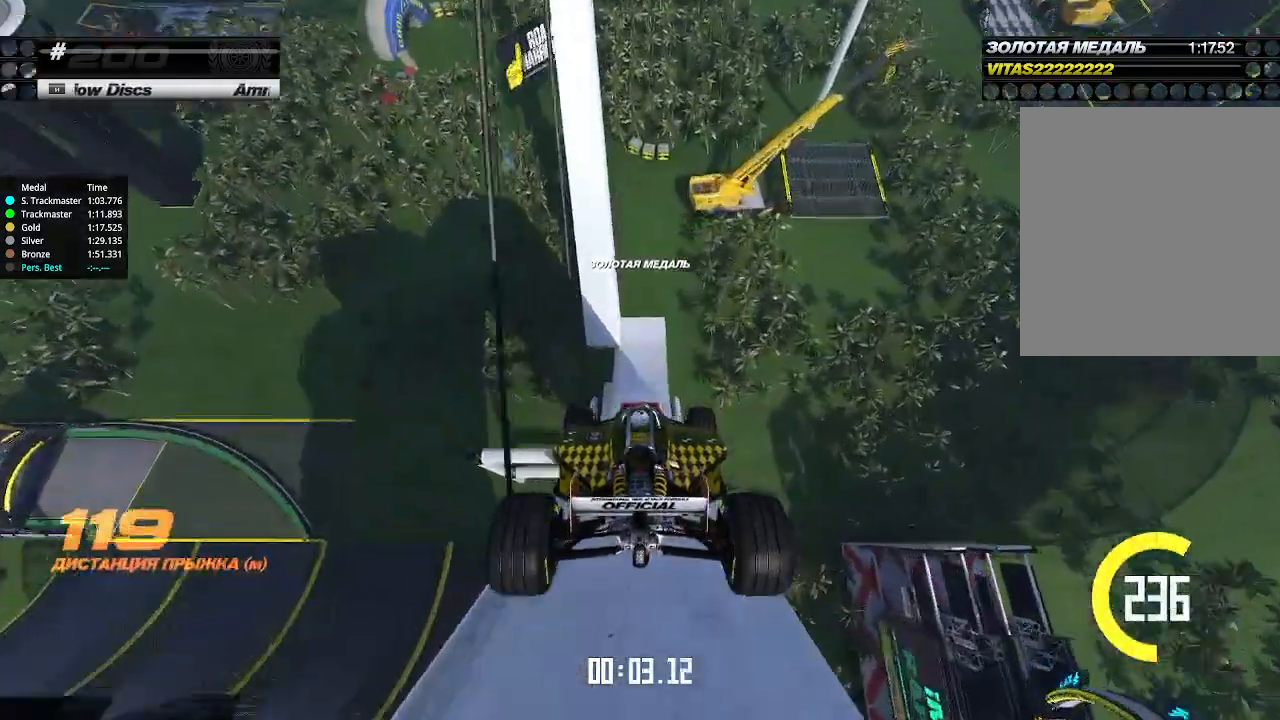
{"keys": ["up"], "events": []}
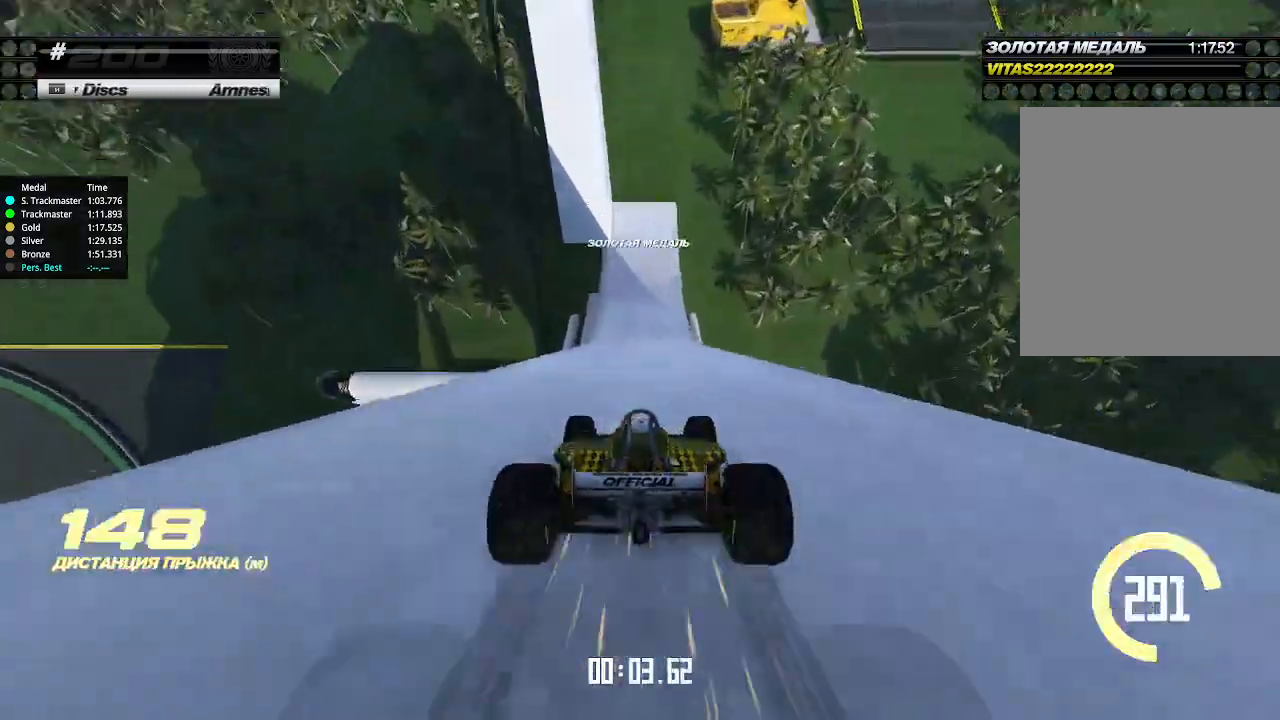
{"keys": ["up"], "events": []}
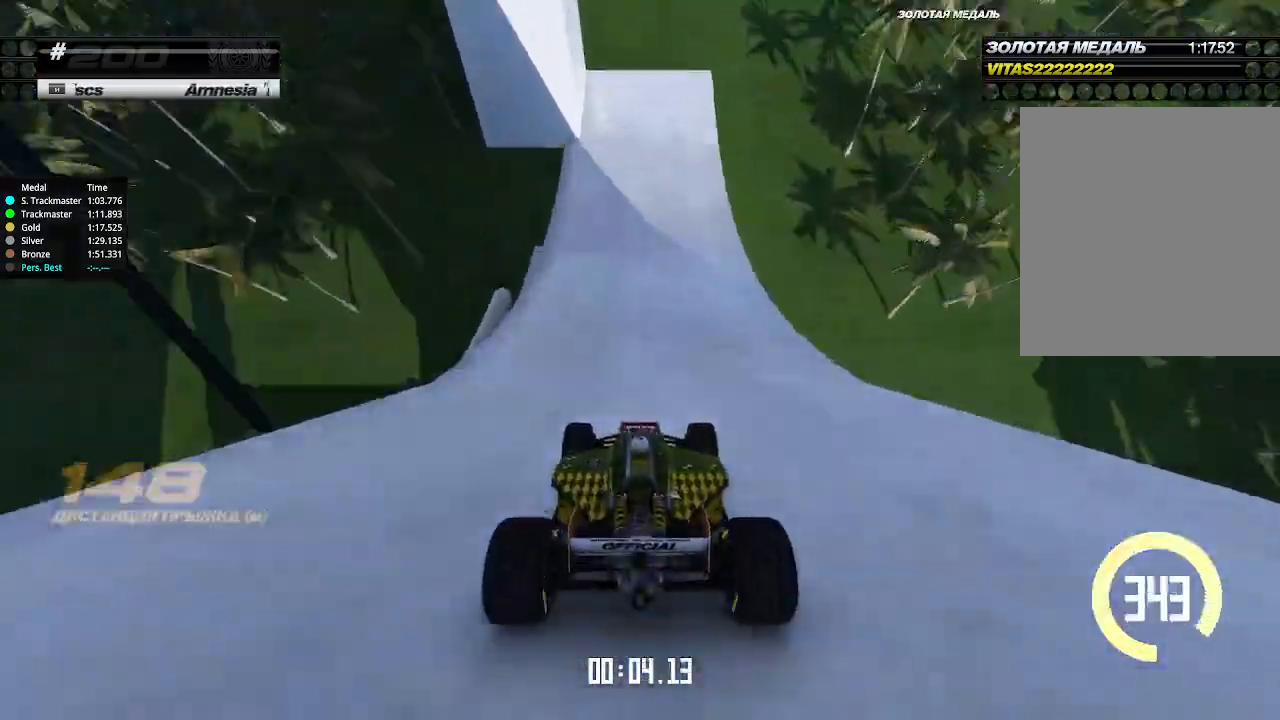
{"keys": ["down", "left", "up"], "events": [[133, "left", "down"], [167, "down", "down"], [333, "down", "up"], [467, "down", "down"]]}
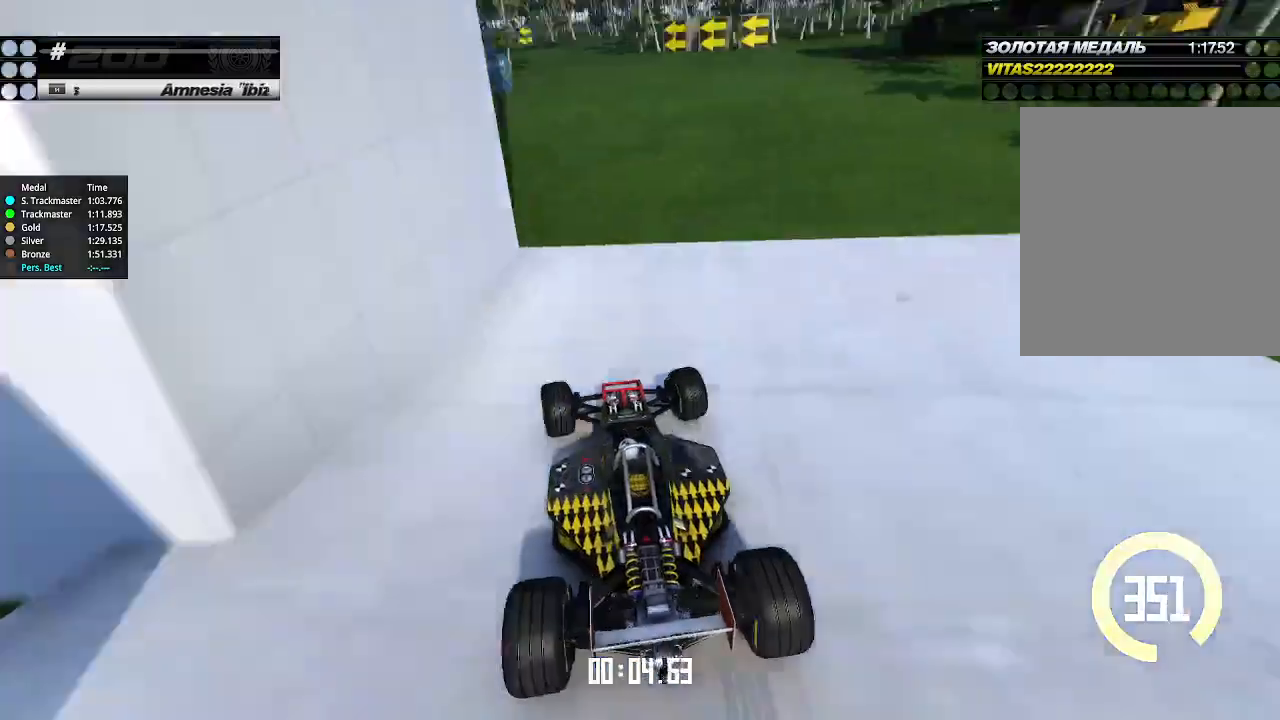
{"keys": ["left", "up"], "events": [[67, "down", "up"], [167, "down", "down"], [300, "down", "up"]]}
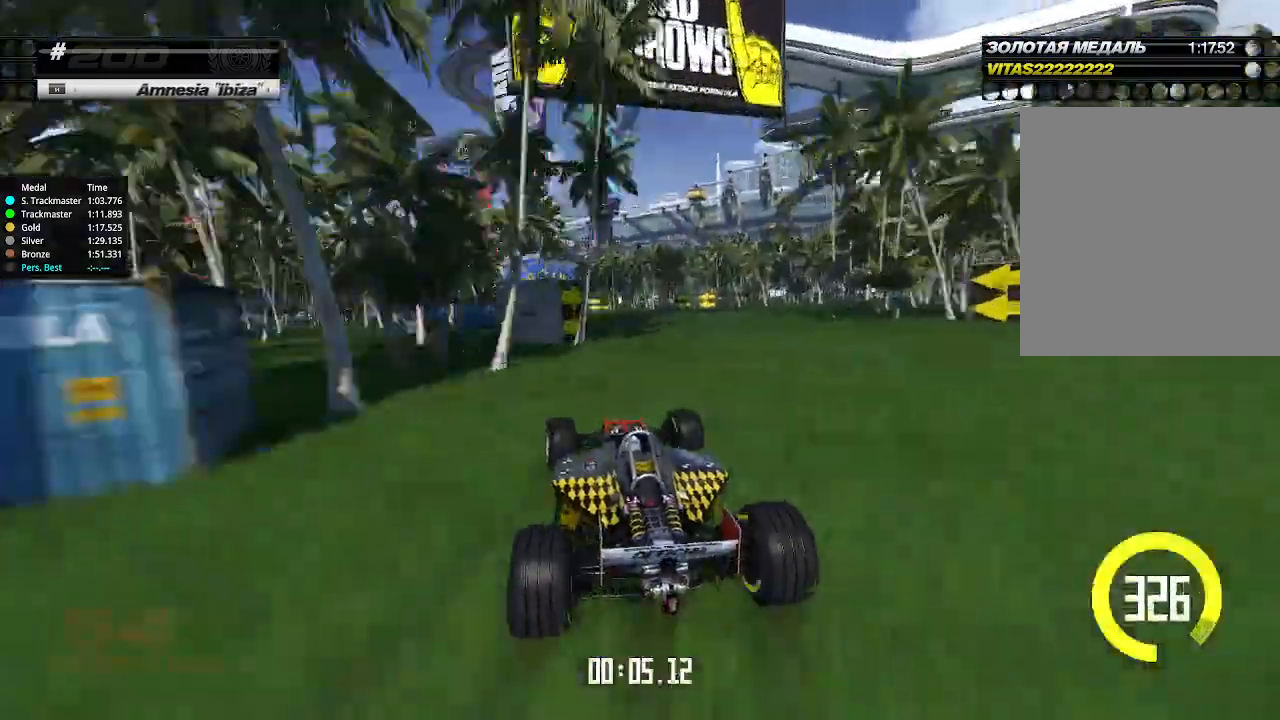
{"keys": ["up"], "events": [[100, "left", "up"], [333, "left", "down"], [433, "left", "up"]]}
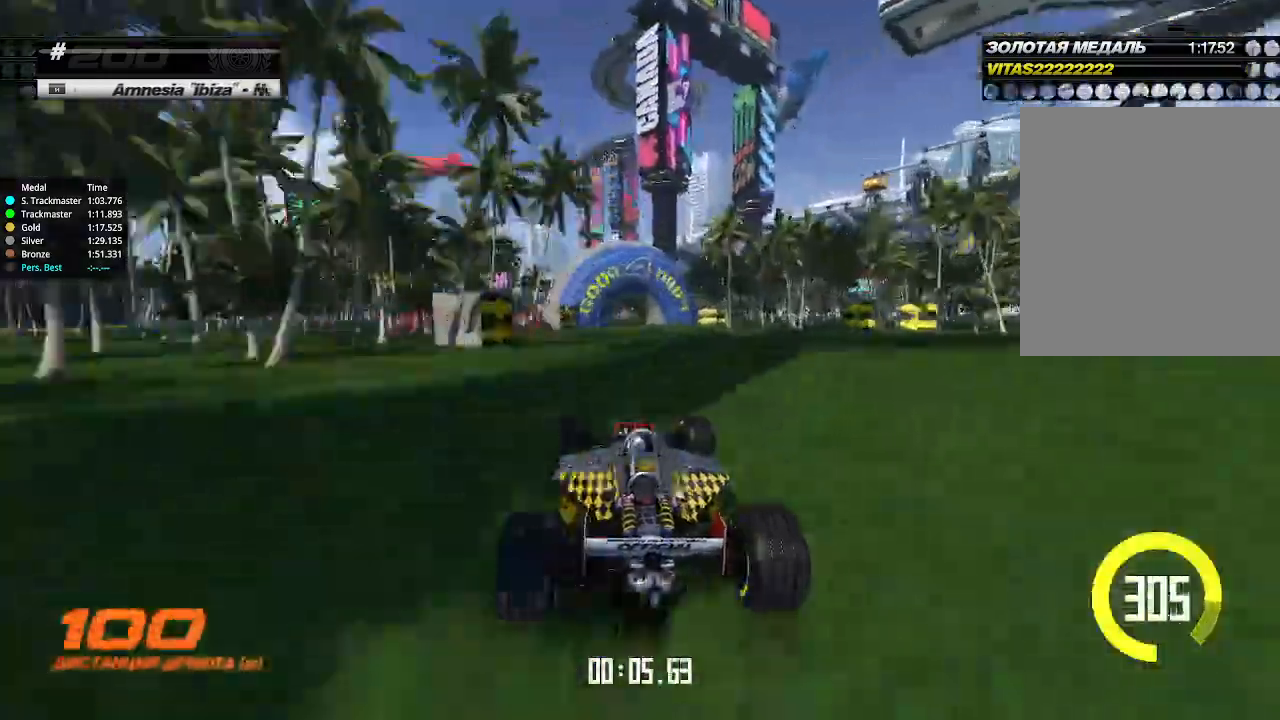
{"keys": ["left", "up"], "events": [[100, "left", "down"], [267, "left", "up"], [333, "left", "down"], [467, "left", "up"], [500, "left", "down"]]}
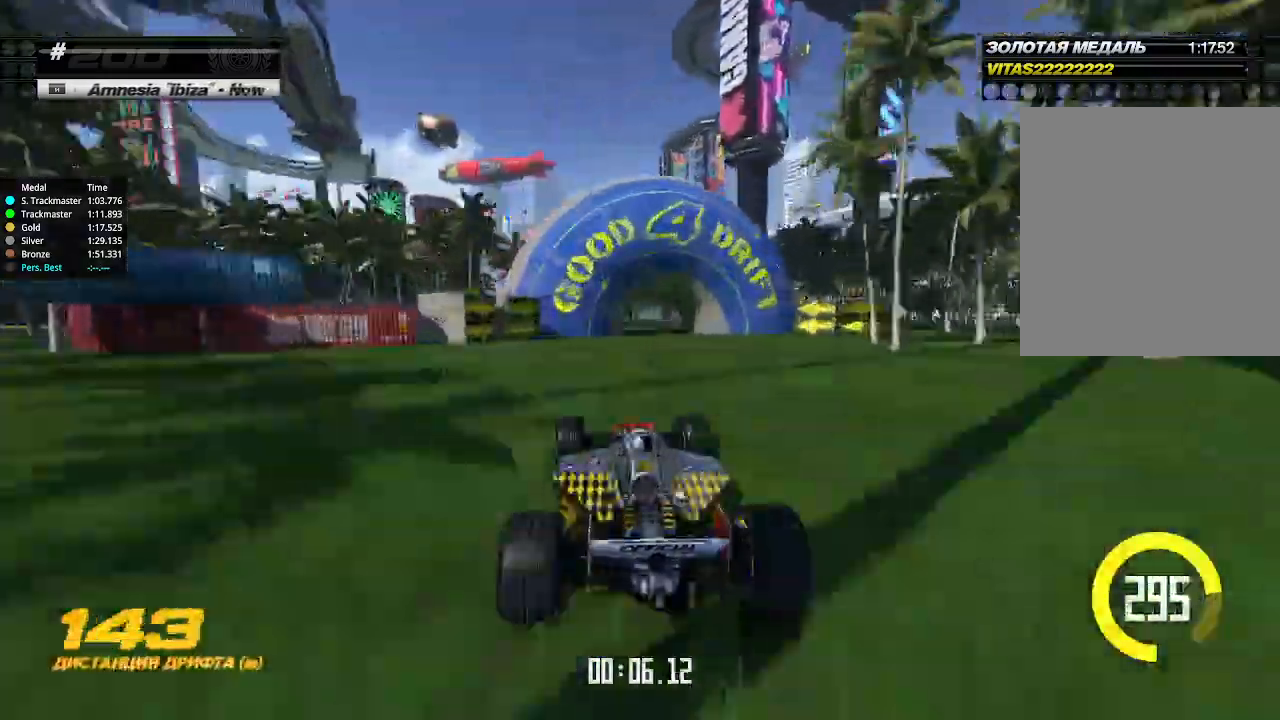
{"keys": ["up"], "events": [[200, "left", "up"], [367, "left", "down"], [433, "left", "up"]]}
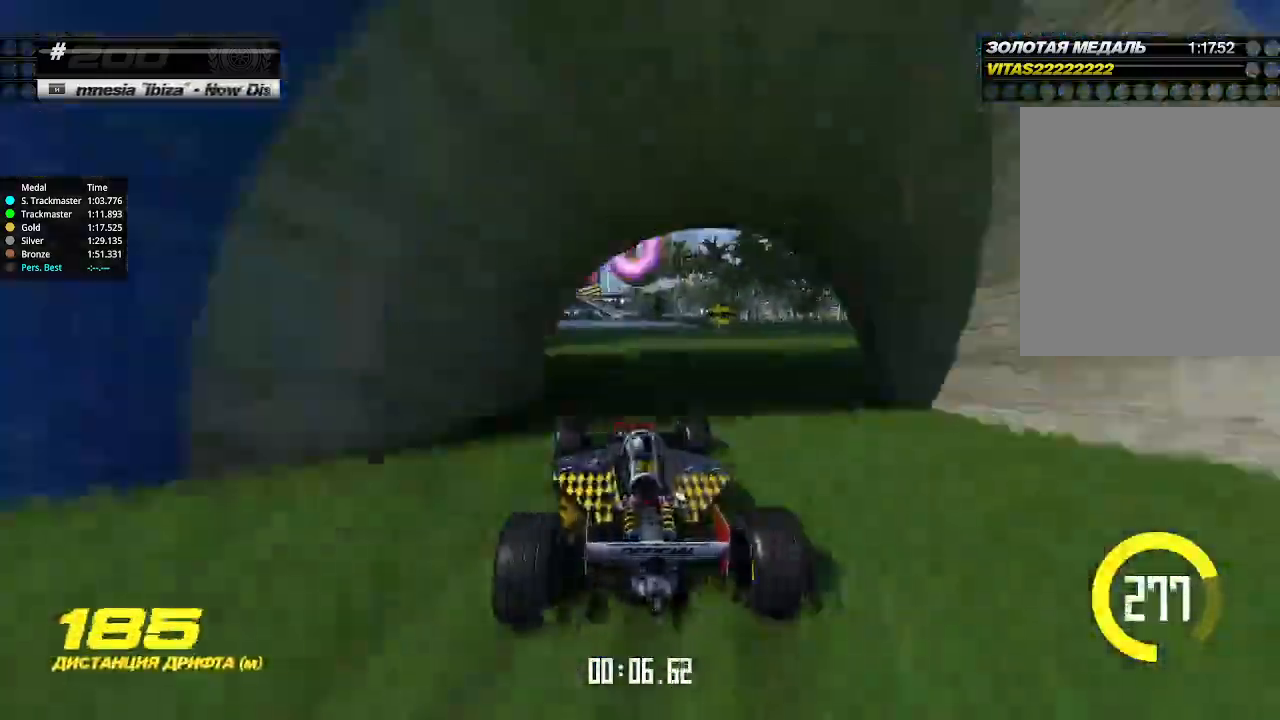
{"keys": ["up"], "events": [[300, "left", "down"], [400, "left", "up"]]}